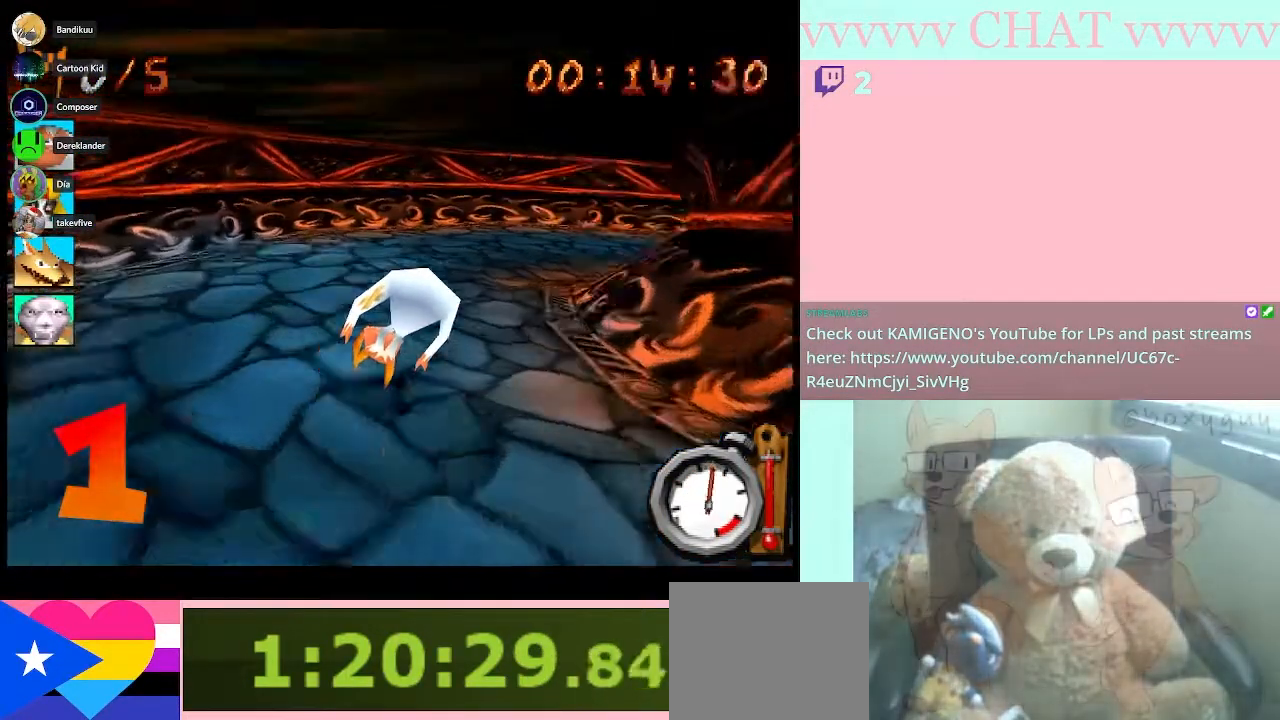
Gameplay with a controller (Nintendo layout); each line is a JSON object with the inputs held at the frame after it. "button_events" lists button changes between this image and that frame as [ms after this image, input, new state], when the widget could be followed in between (sticks are given only as held states). Not read: L3 R2 R3 Y.
{"buttons": ["R1"], "left_stick": "down-right", "right_stick": "center", "button_events": [[317, "B", "up"]]}
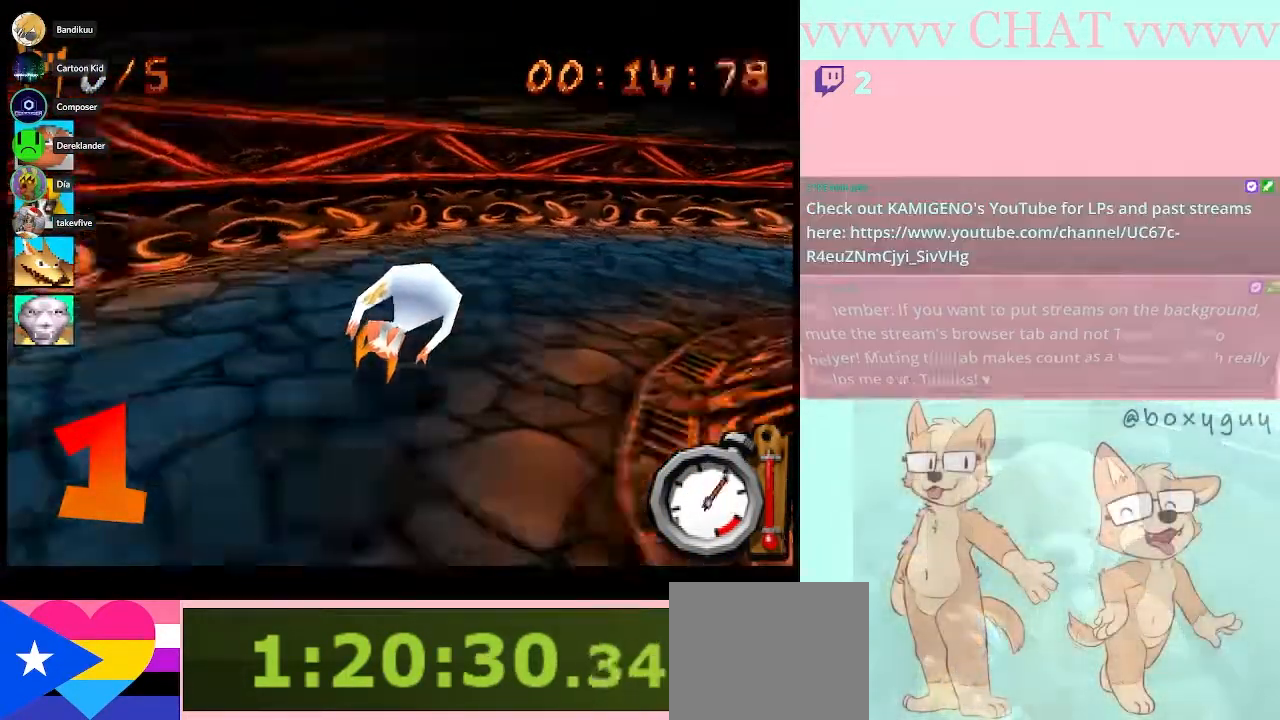
{"buttons": [], "left_stick": "down-right", "right_stick": "center", "button_events": [[17, "R1", "up"]]}
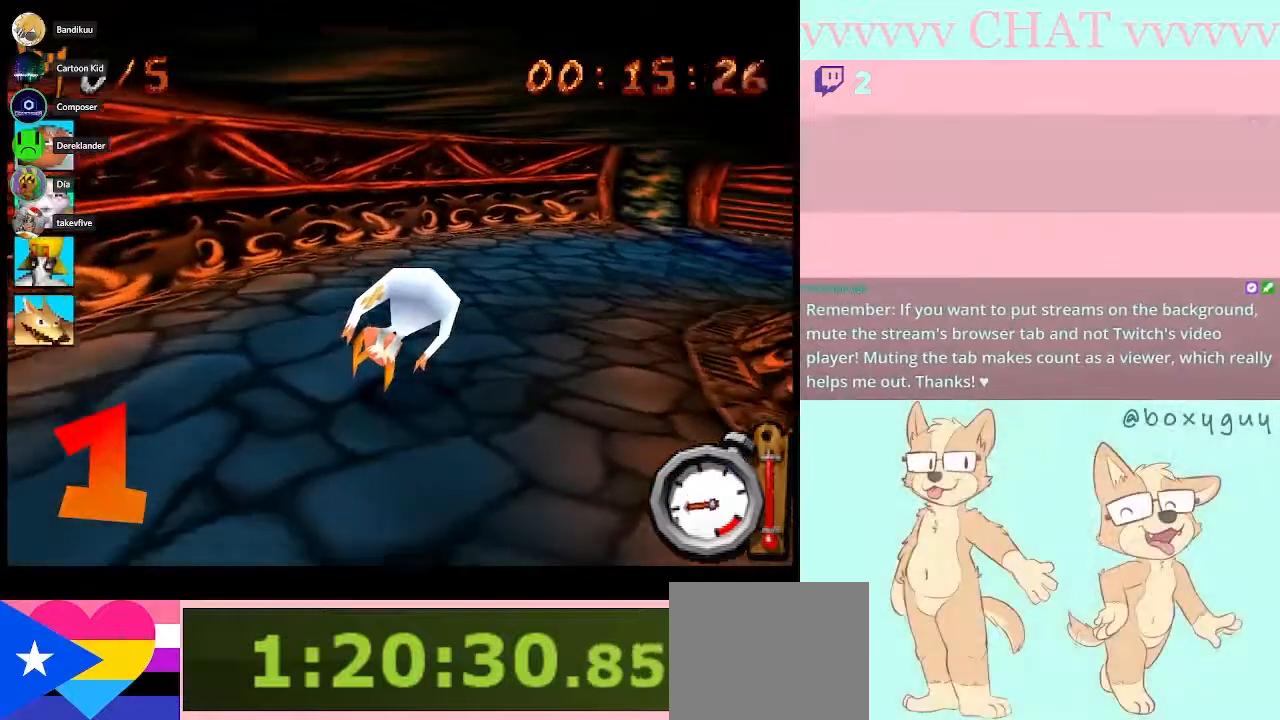
{"buttons": ["B", "R1"], "left_stick": "down-right", "right_stick": "center", "button_events": [[100, "B", "down"], [100, "R1", "down"]]}
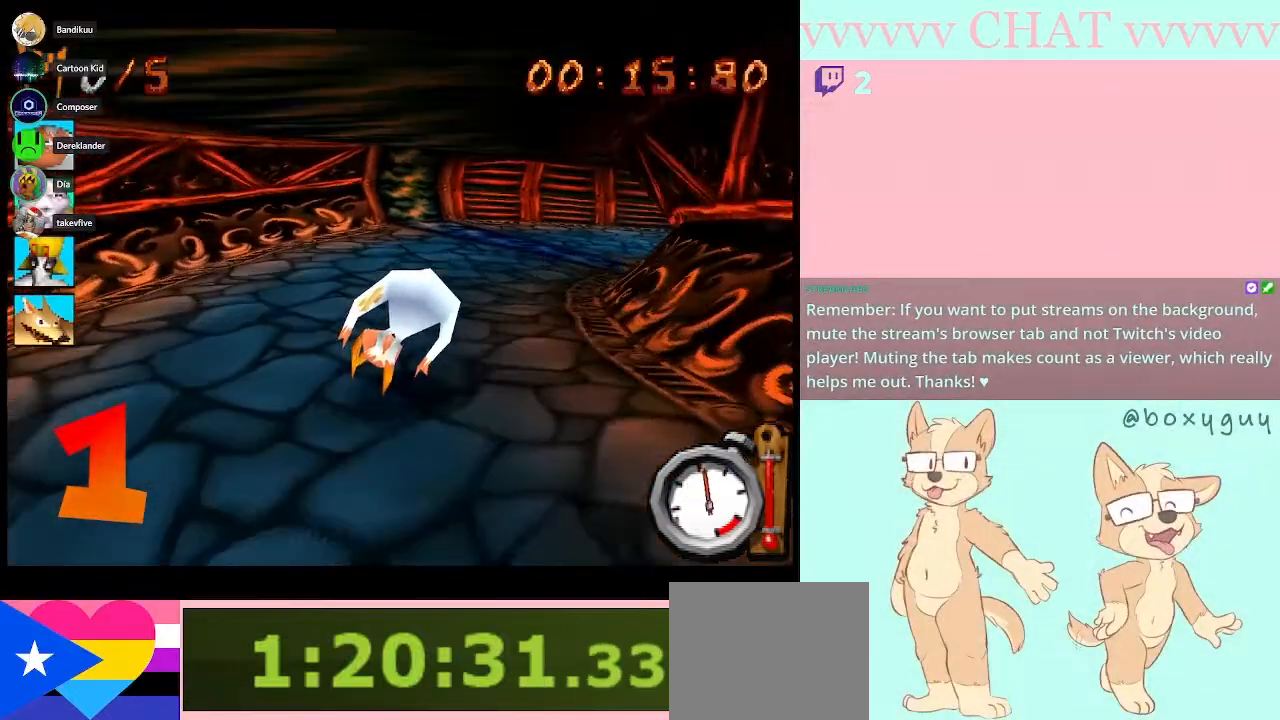
{"buttons": ["B", "R1"], "left_stick": "down-right", "right_stick": "center", "button_events": []}
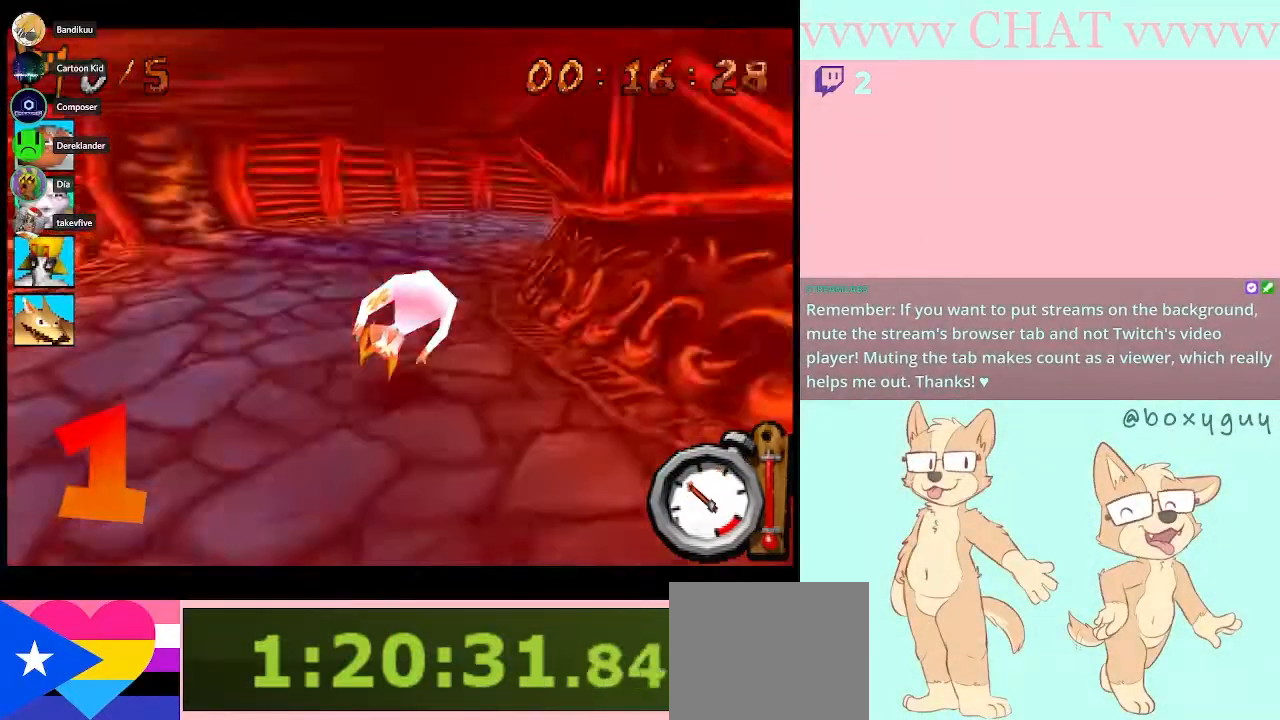
{"buttons": ["B"], "left_stick": "left", "right_stick": "center", "button_events": [[267, "B", "up"], [383, "B", "down"], [417, "R1", "up"]]}
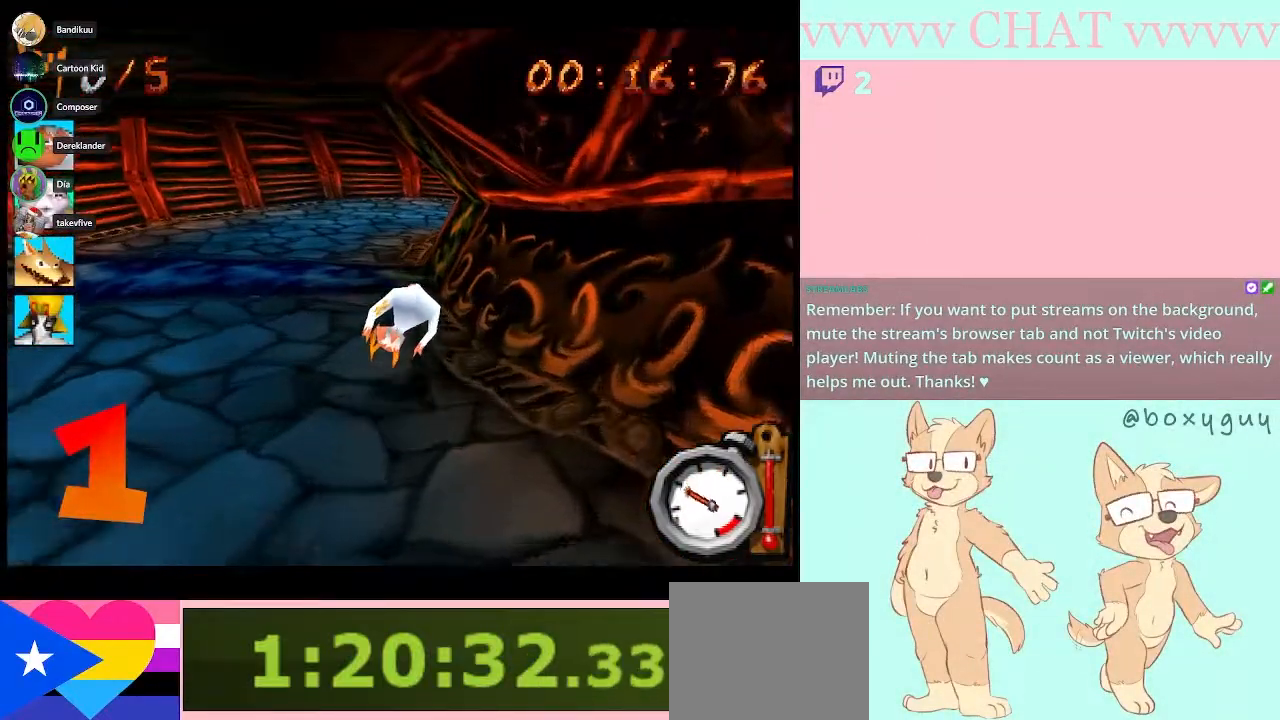
{"buttons": ["B"], "left_stick": "center", "right_stick": "center", "button_events": []}
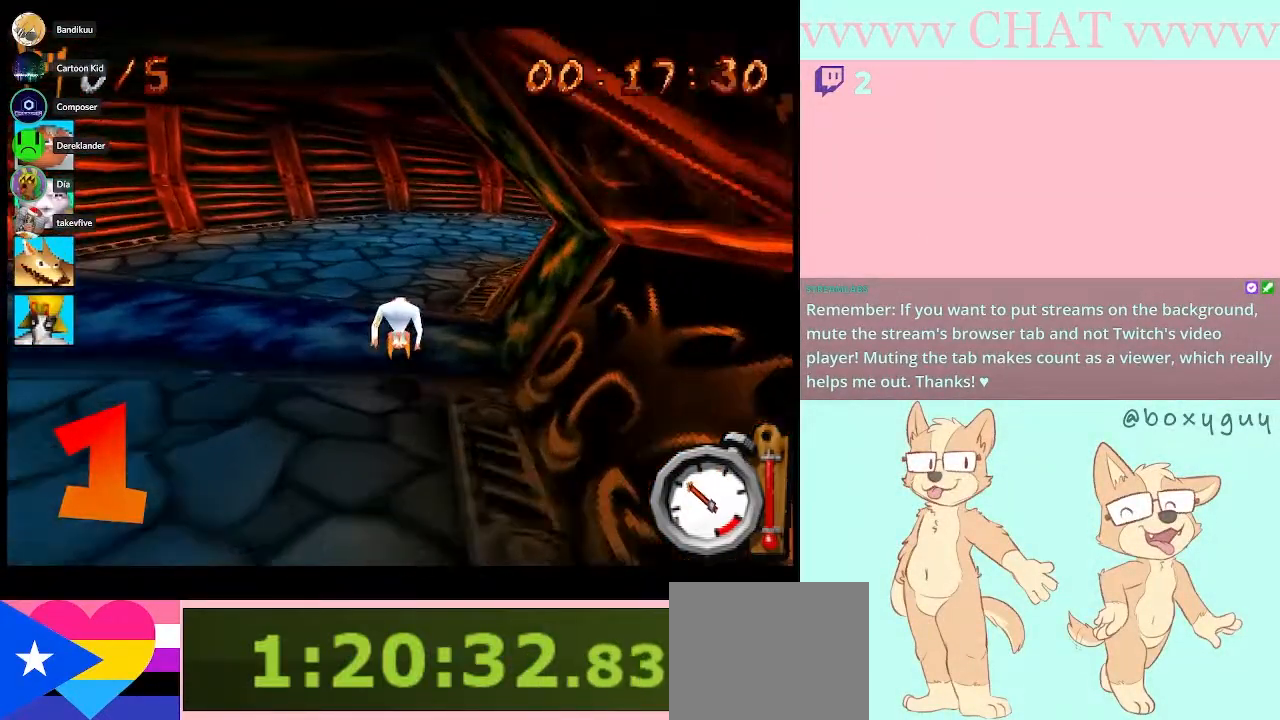
{"buttons": ["B"], "left_stick": "center", "right_stick": "center", "button_events": [[133, "B", "up"], [200, "B", "down"]]}
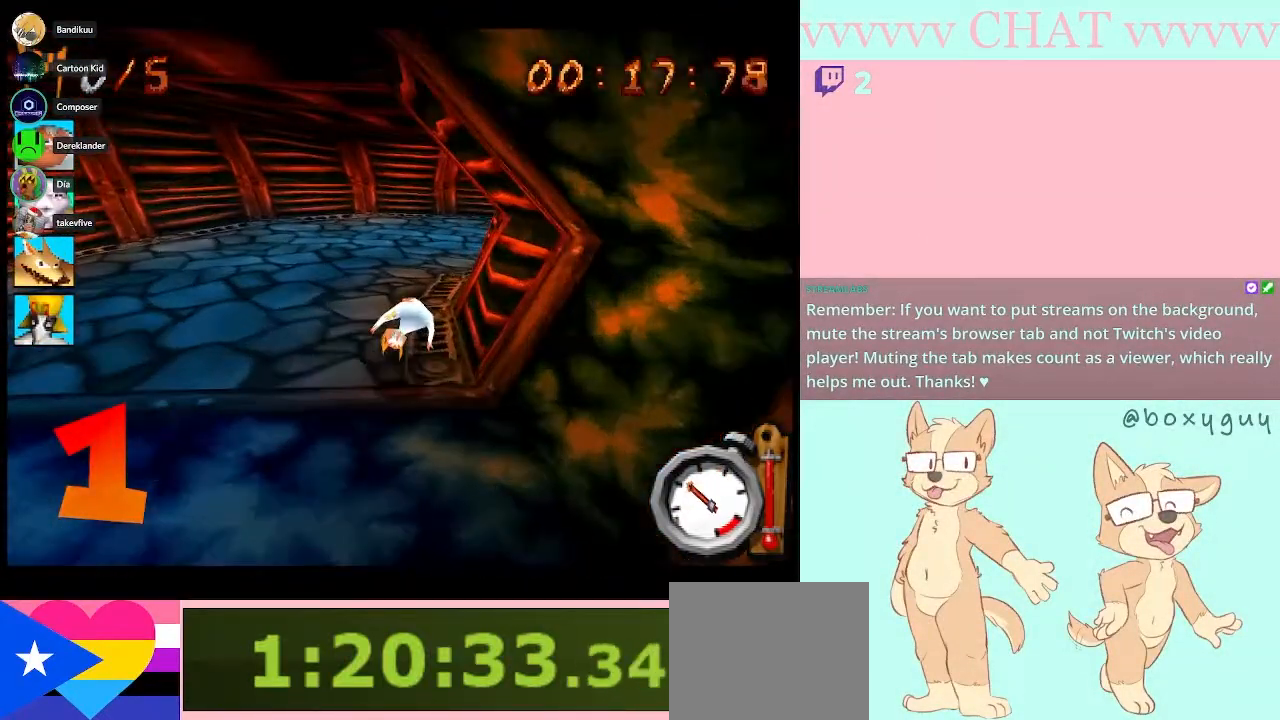
{"buttons": ["B"], "left_stick": "center", "right_stick": "center", "button_events": []}
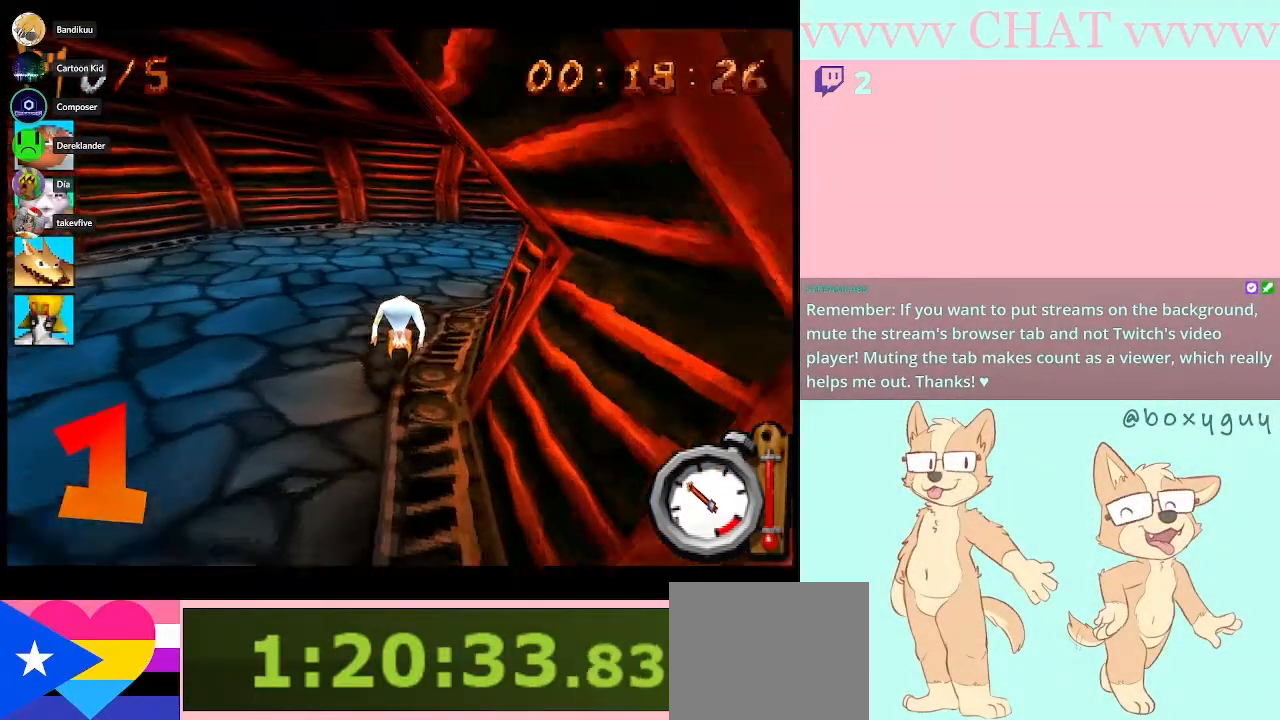
{"buttons": ["B"], "left_stick": "center", "right_stick": "center", "button_events": []}
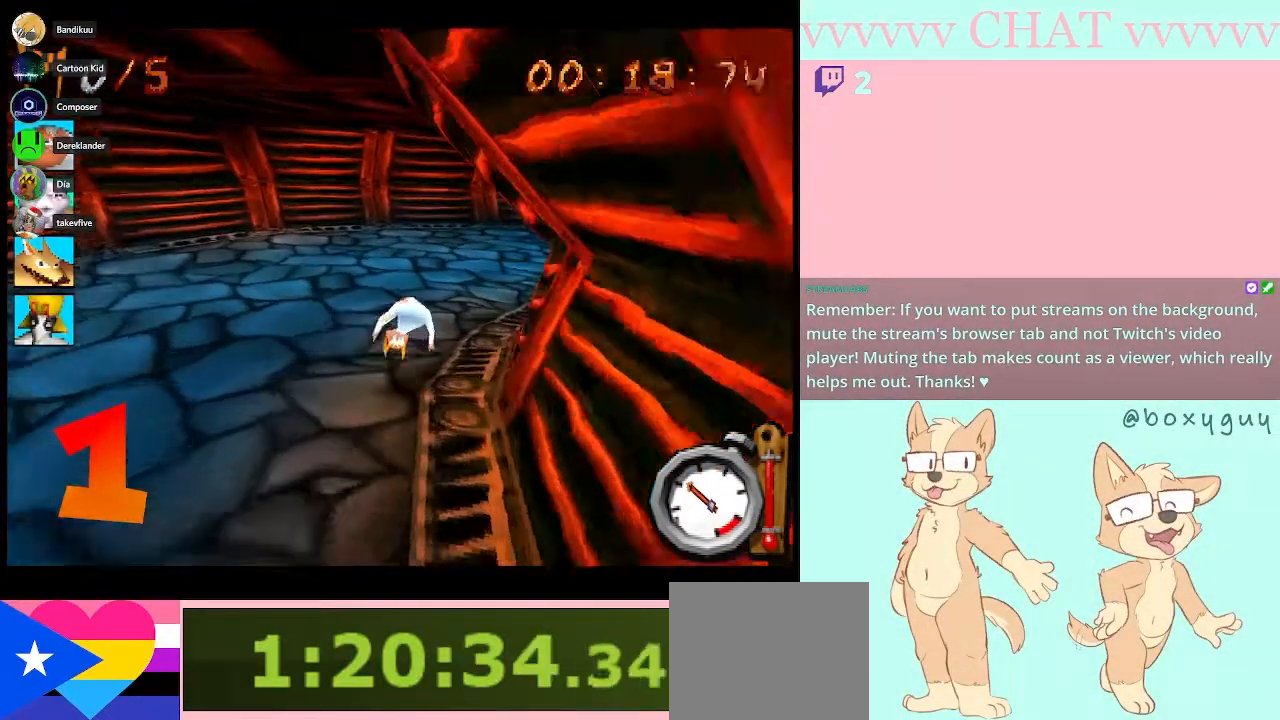
{"buttons": ["B"], "left_stick": "center", "right_stick": "center", "button_events": []}
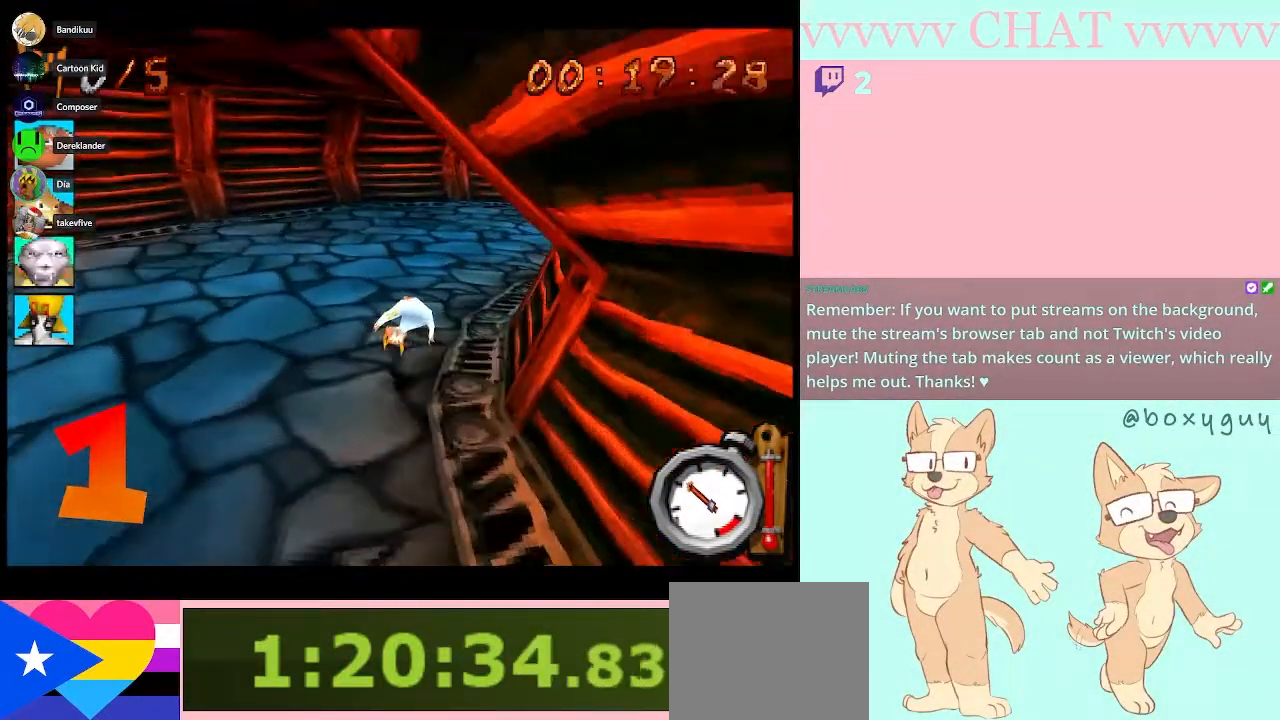
{"buttons": ["B"], "left_stick": "center", "right_stick": "center", "button_events": []}
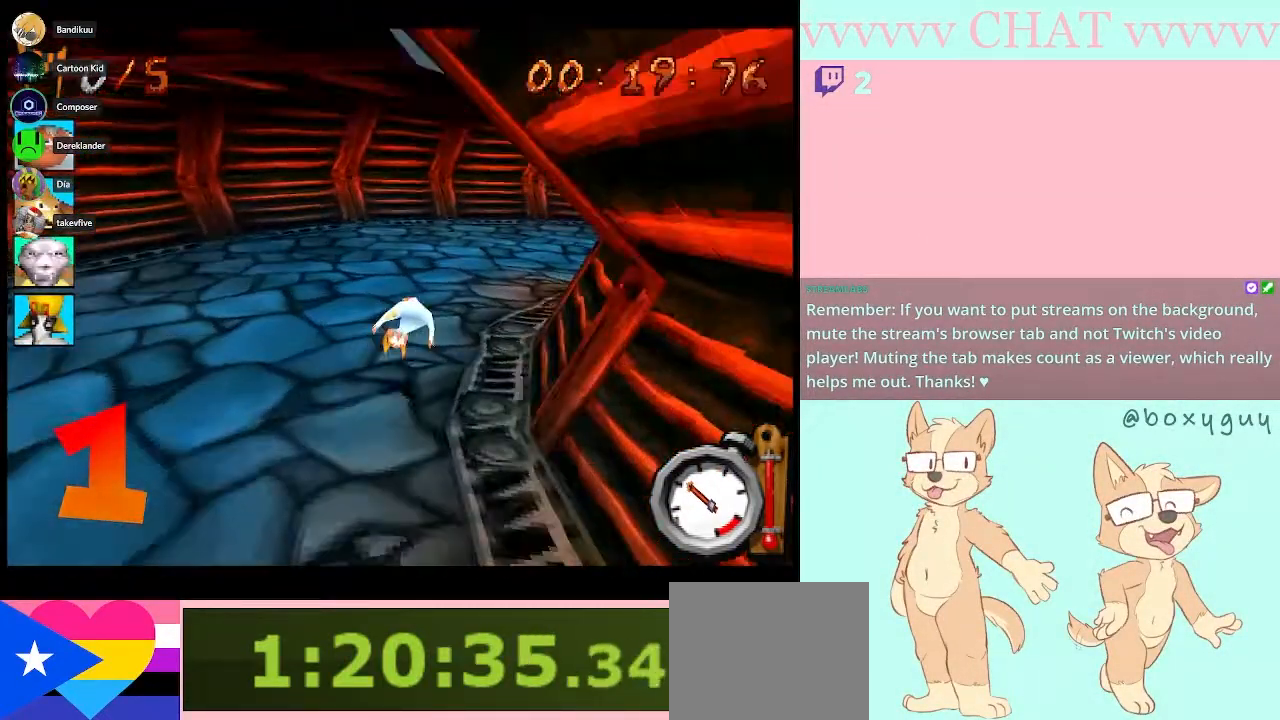
{"buttons": ["B"], "left_stick": "right", "right_stick": "center", "button_events": []}
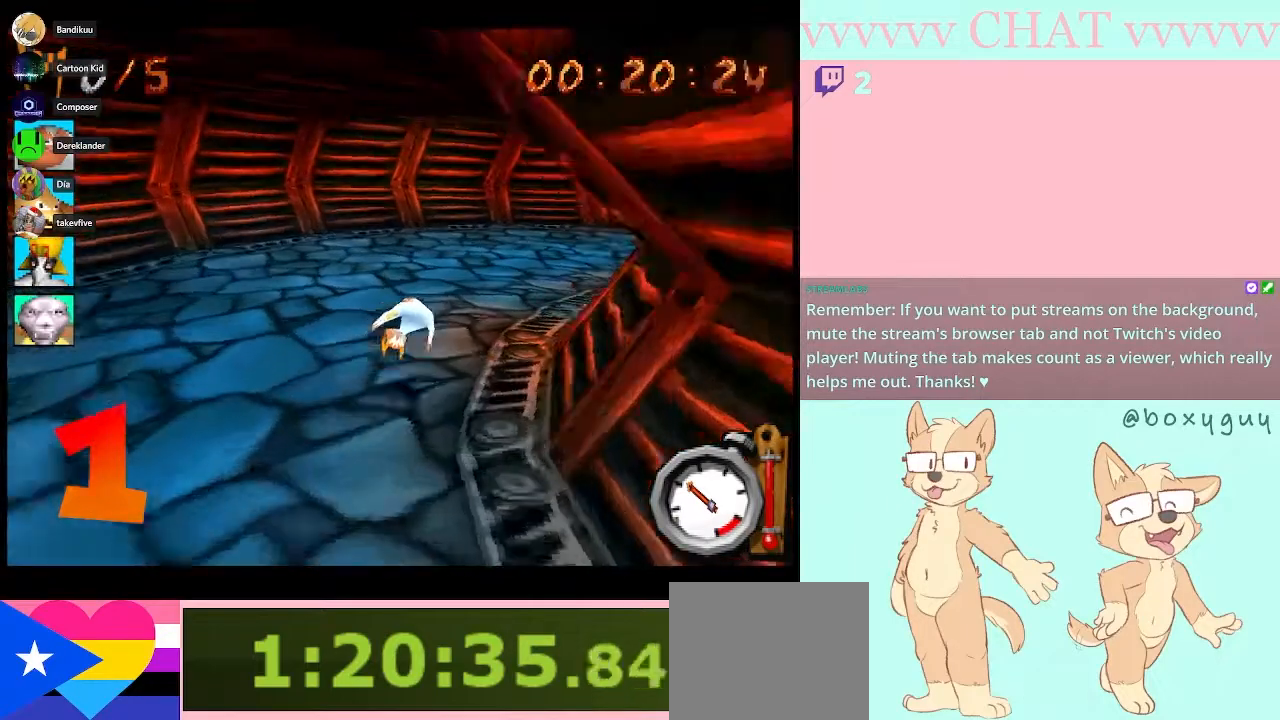
{"buttons": ["B"], "left_stick": "right", "right_stick": "center", "button_events": []}
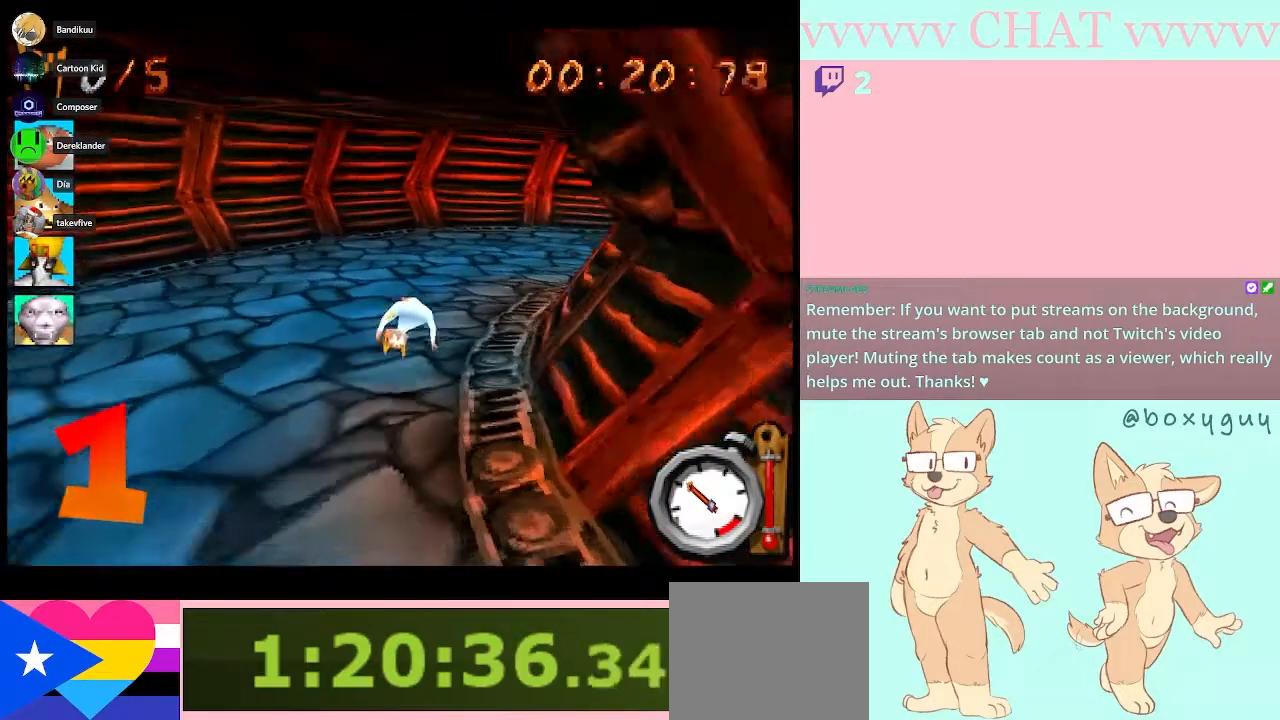
{"buttons": ["B"], "left_stick": "right", "right_stick": "center", "button_events": []}
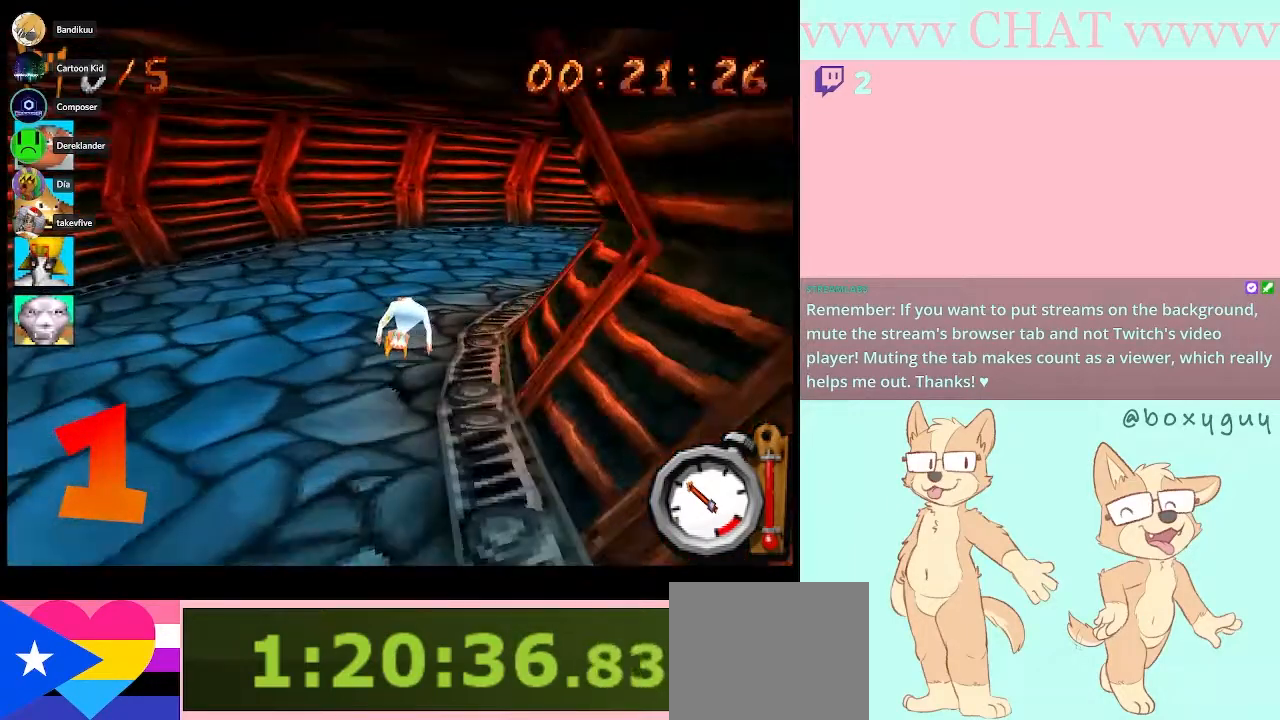
{"buttons": ["B"], "left_stick": "right", "right_stick": "center", "button_events": []}
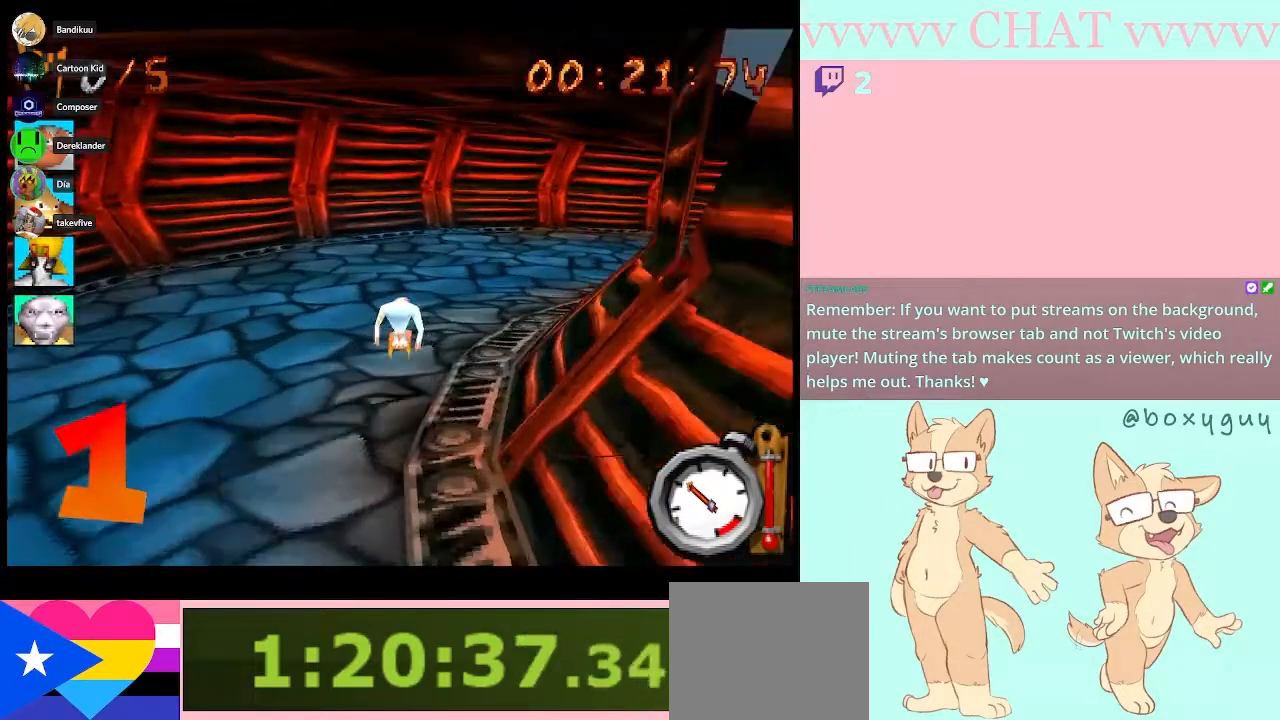
{"buttons": ["B"], "left_stick": "center", "right_stick": "center", "button_events": []}
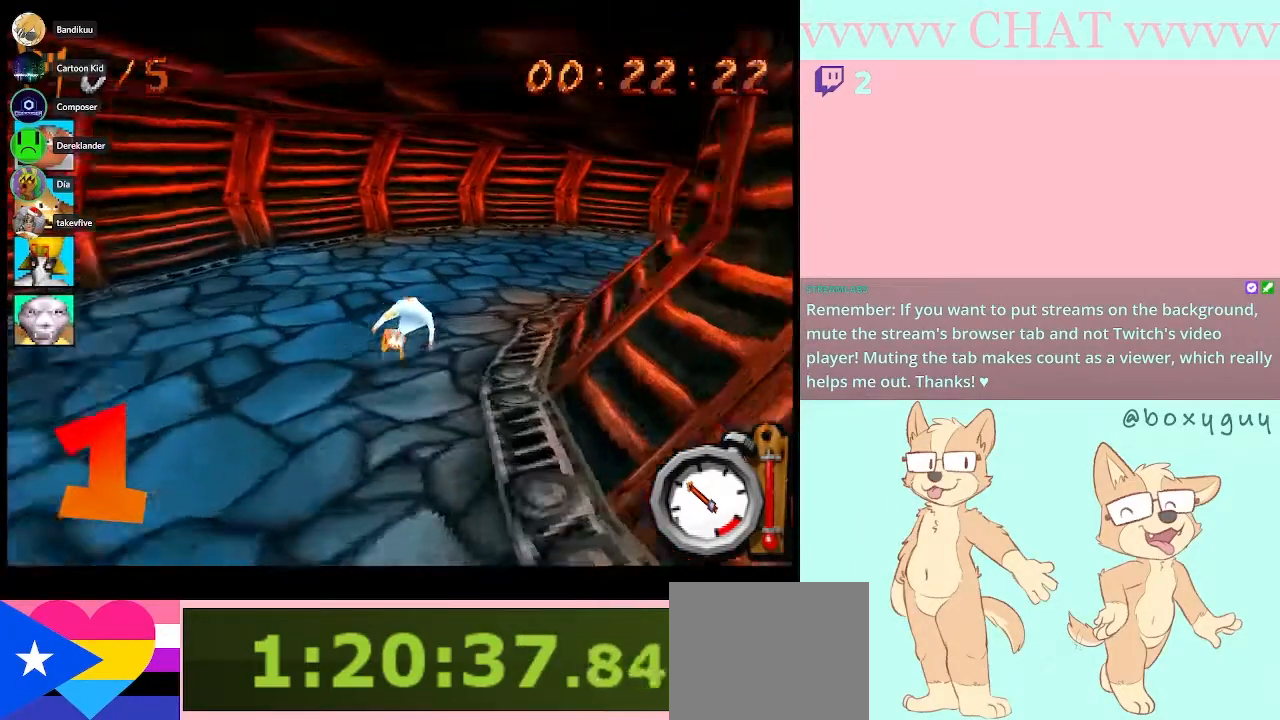
{"buttons": ["B"], "left_stick": "right", "right_stick": "center", "button_events": []}
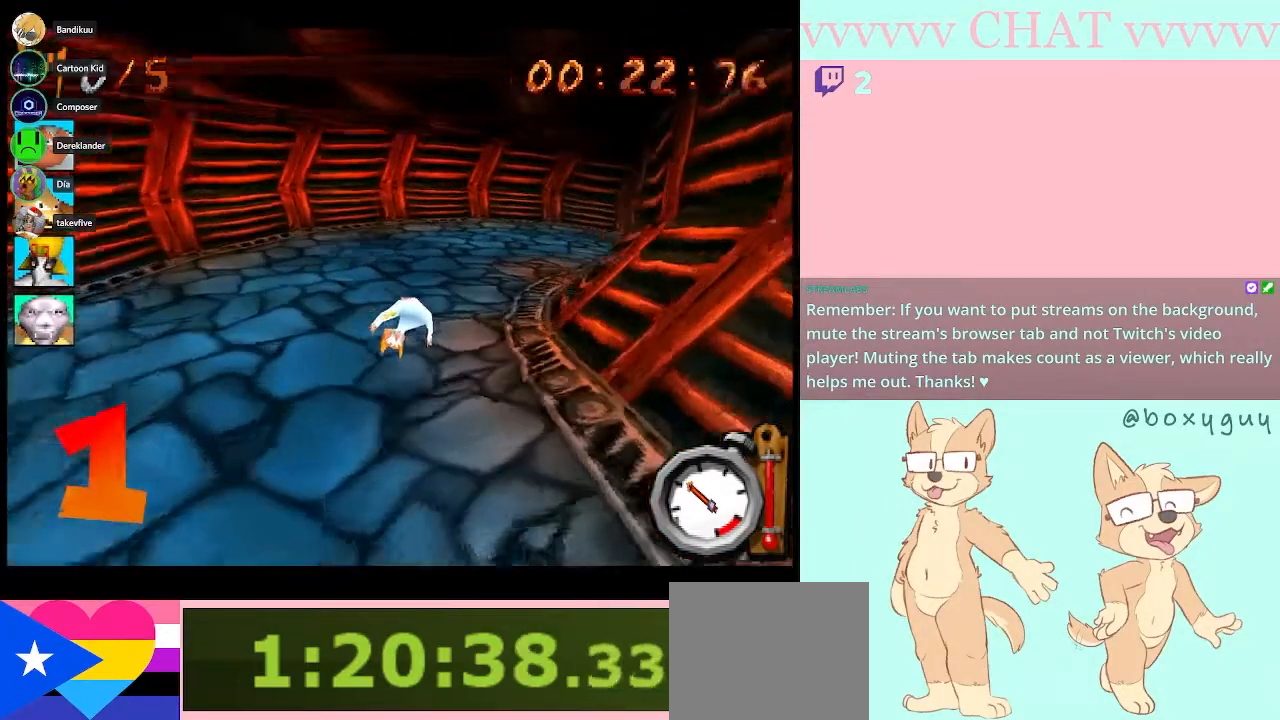
{"buttons": ["B"], "left_stick": "right", "right_stick": "center", "button_events": []}
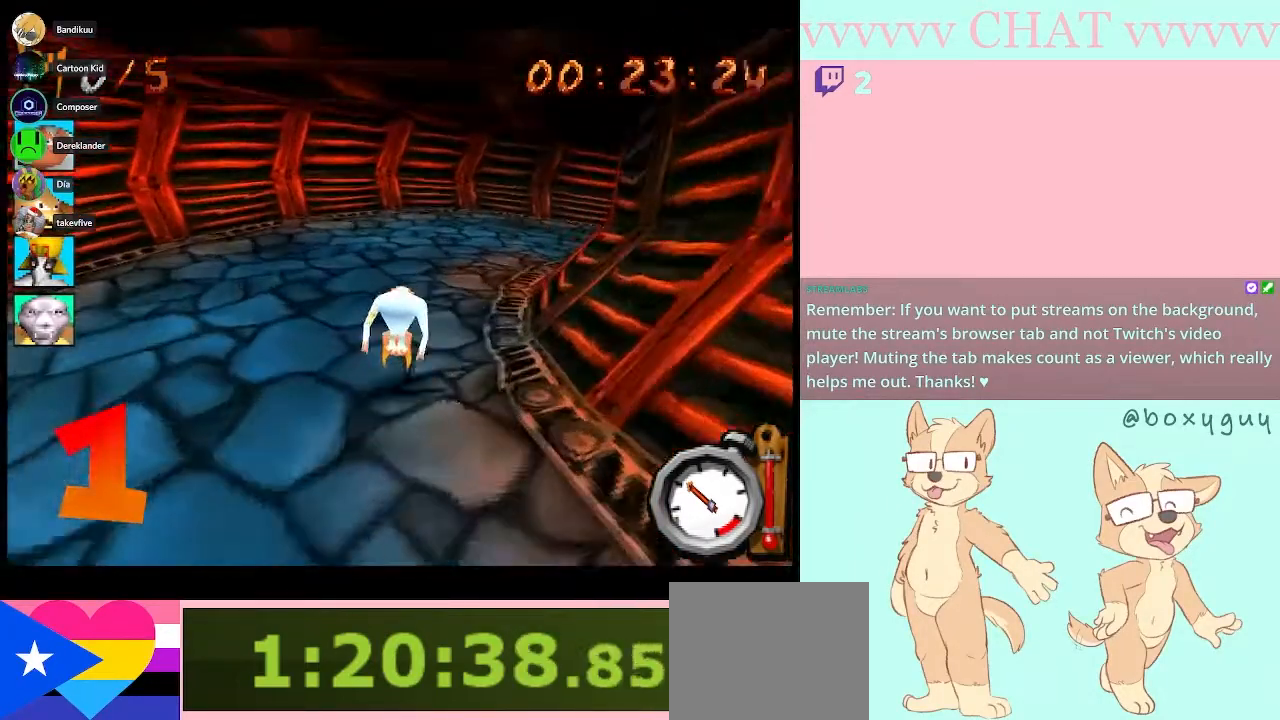
{"buttons": ["B"], "left_stick": "center", "right_stick": "center", "button_events": []}
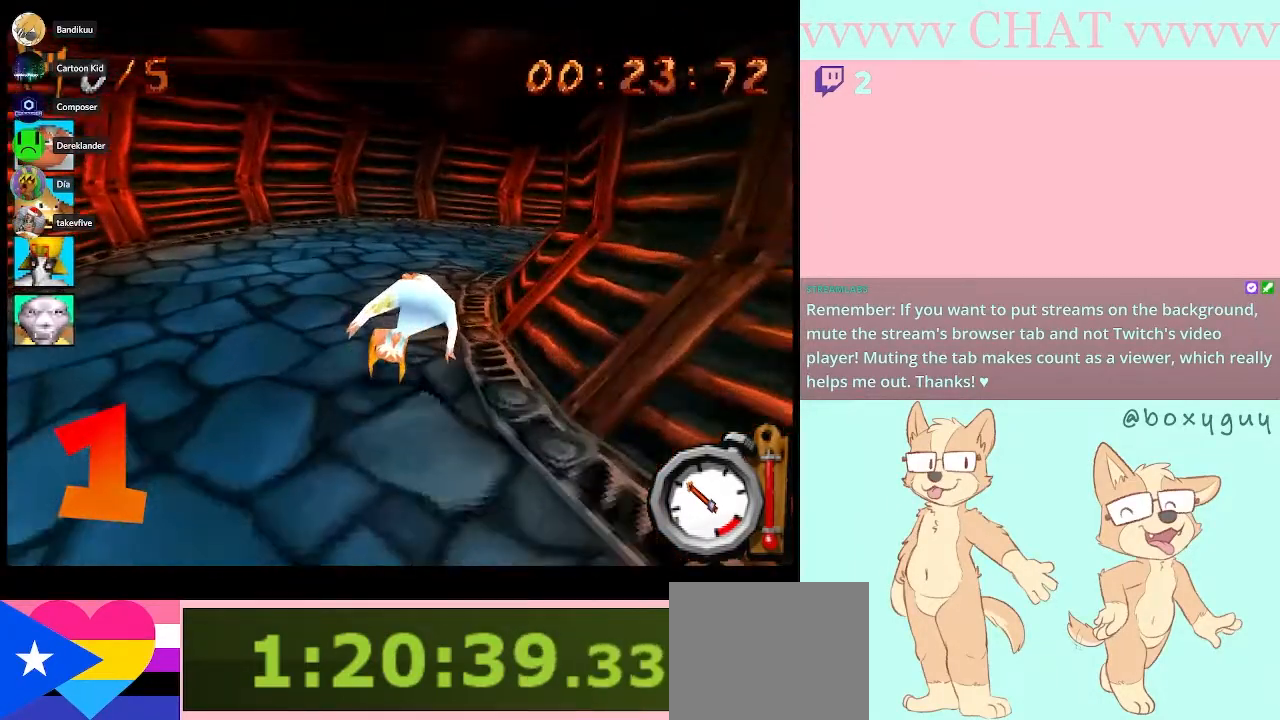
{"buttons": ["B"], "left_stick": "right", "right_stick": "center", "button_events": []}
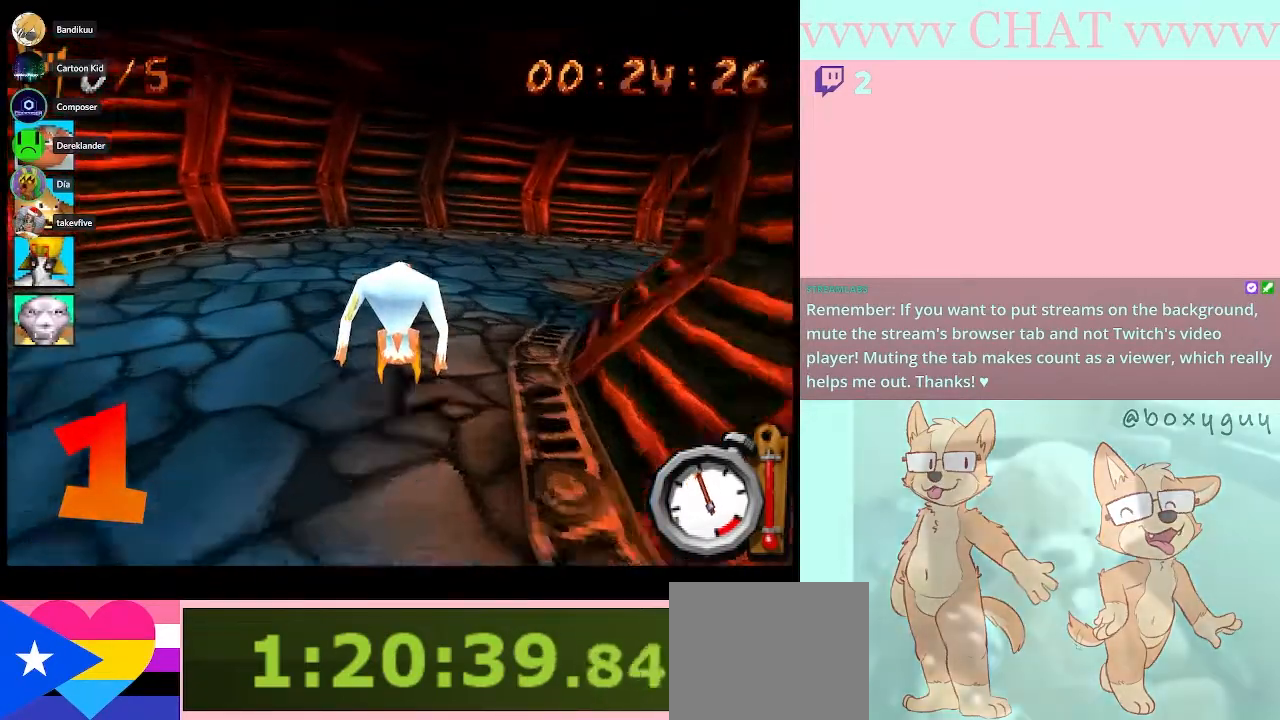
{"buttons": ["B"], "left_stick": "right", "right_stick": "center", "button_events": []}
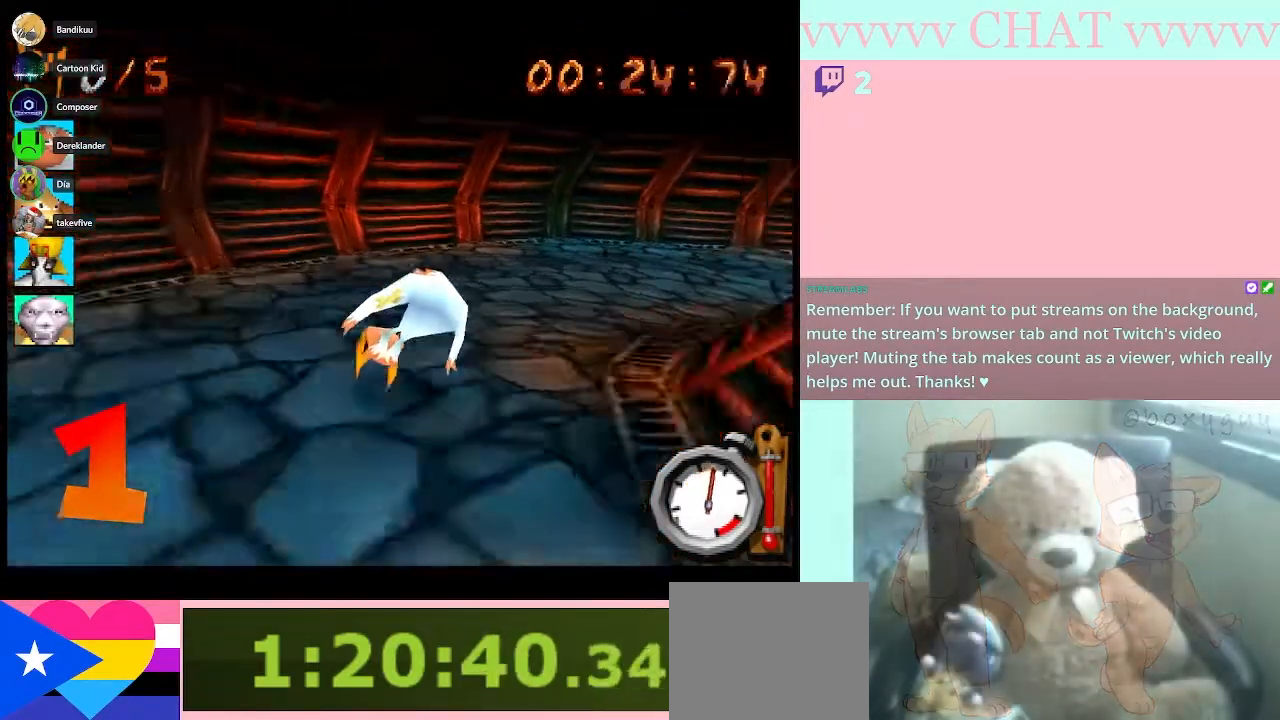
{"buttons": [], "left_stick": "right", "right_stick": "center", "button_events": [[233, "B", "up"]]}
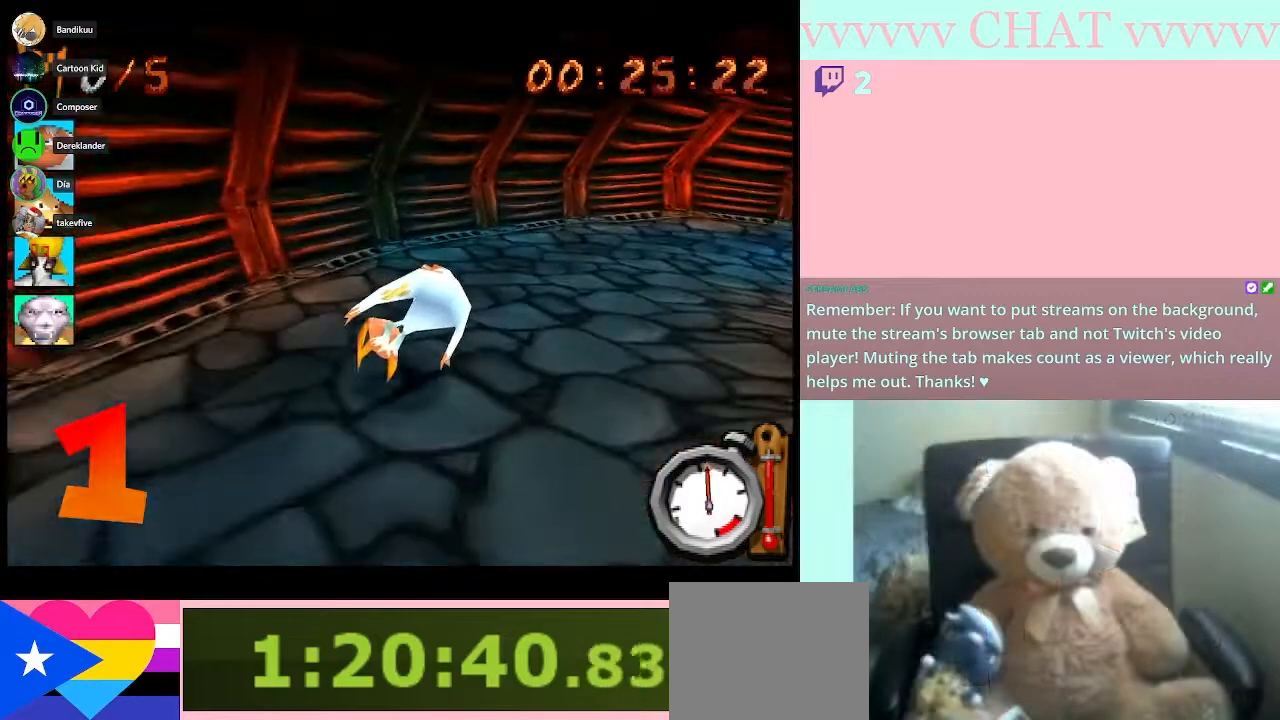
{"buttons": [], "left_stick": "down-right", "right_stick": "center", "button_events": [[117, "B", "down"], [300, "B", "up"]]}
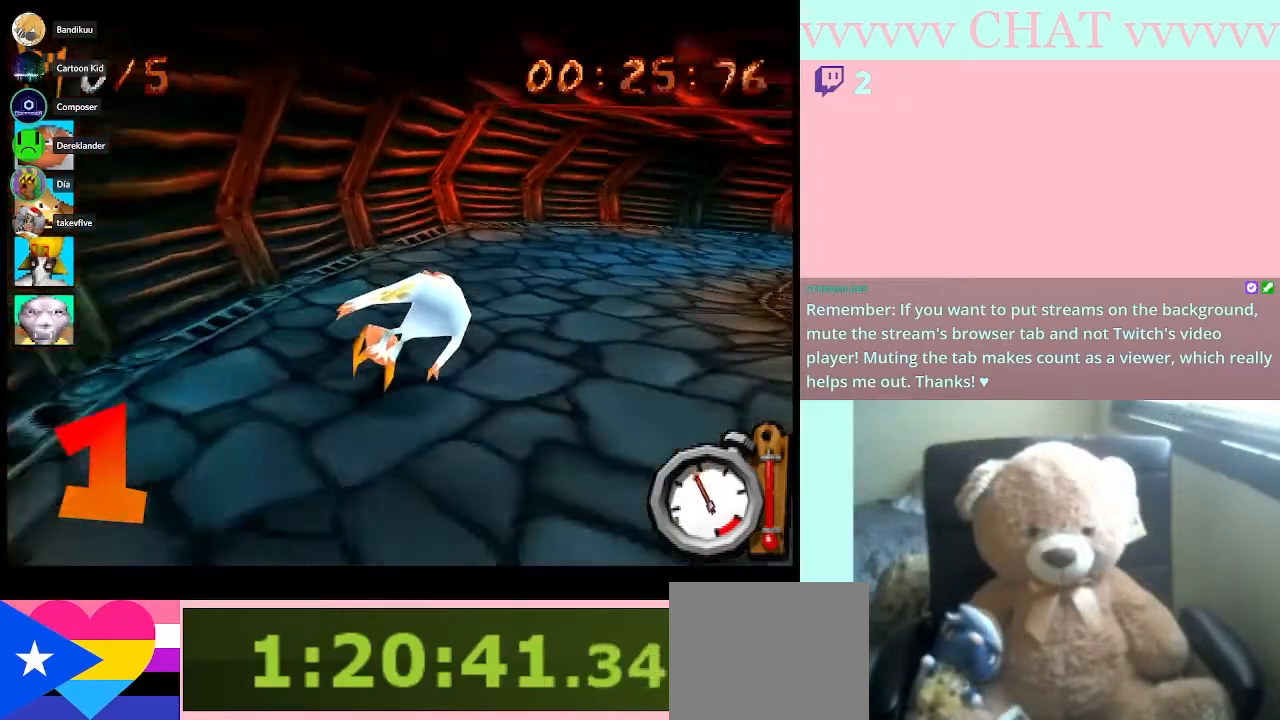
{"buttons": ["B"], "left_stick": "right", "right_stick": "center", "button_events": [[100, "B", "down"]]}
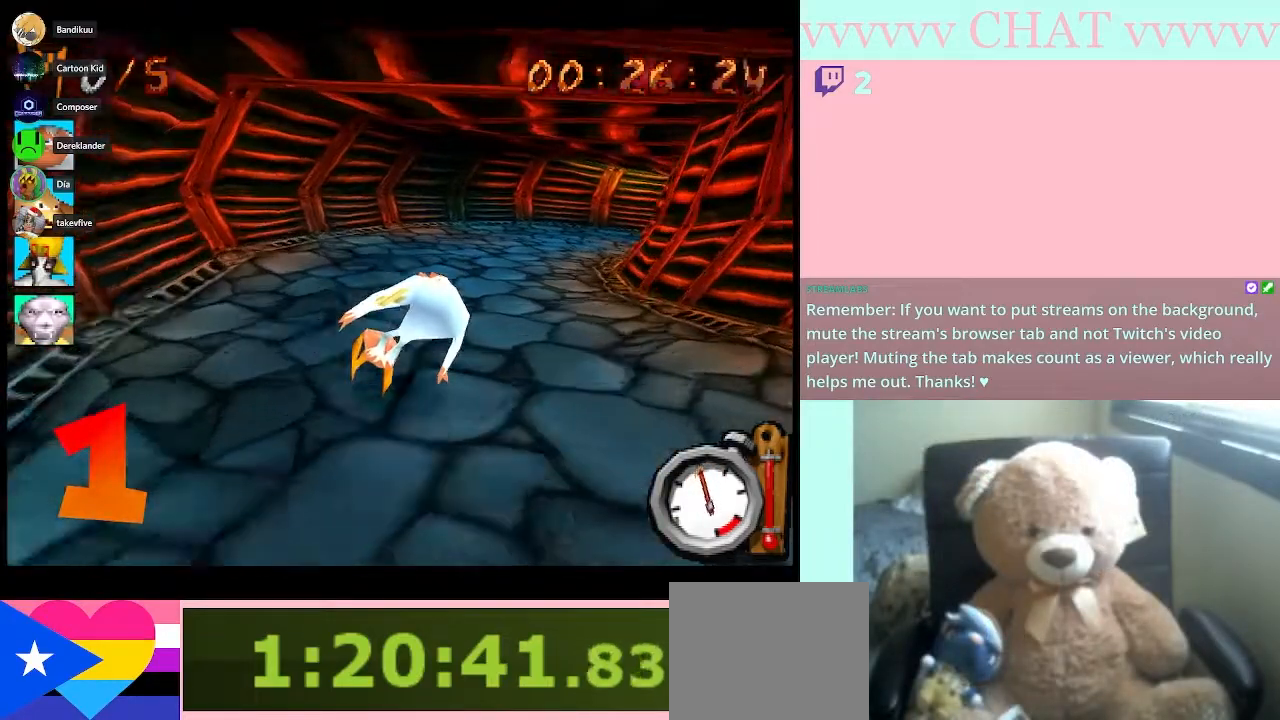
{"buttons": ["B"], "left_stick": "right", "right_stick": "center", "button_events": []}
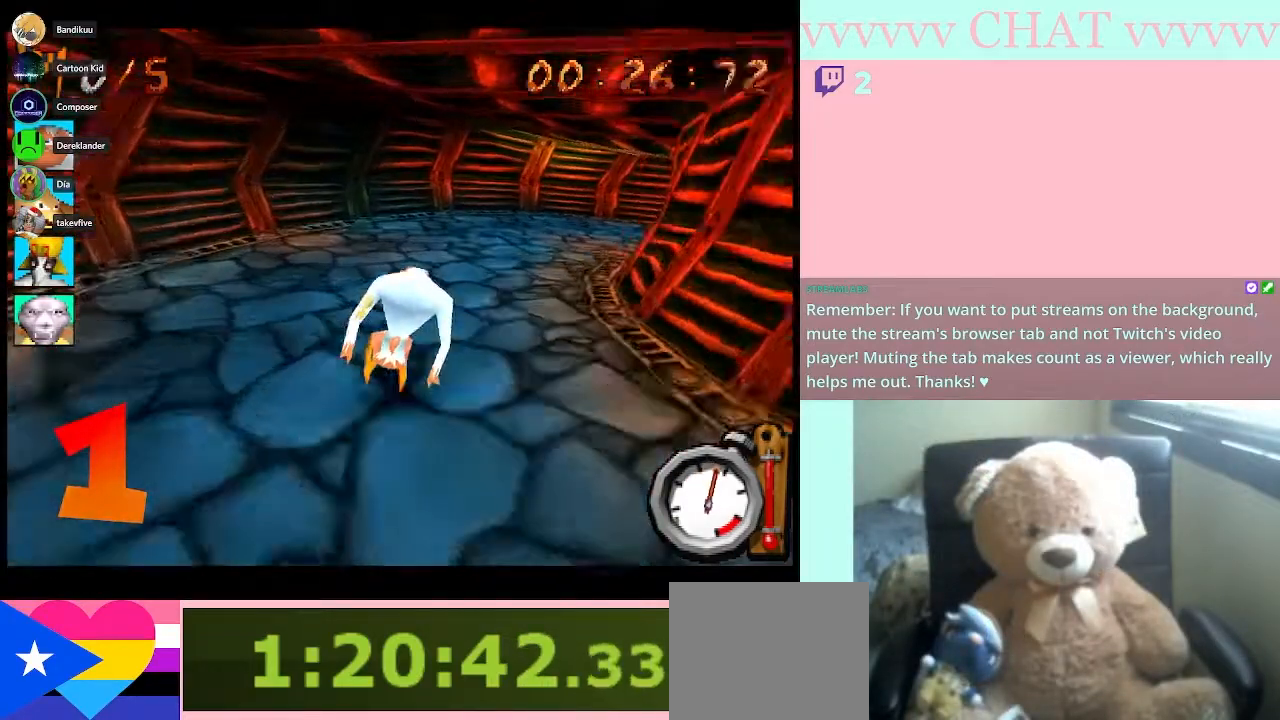
{"buttons": ["B"], "left_stick": "center", "right_stick": "center", "button_events": []}
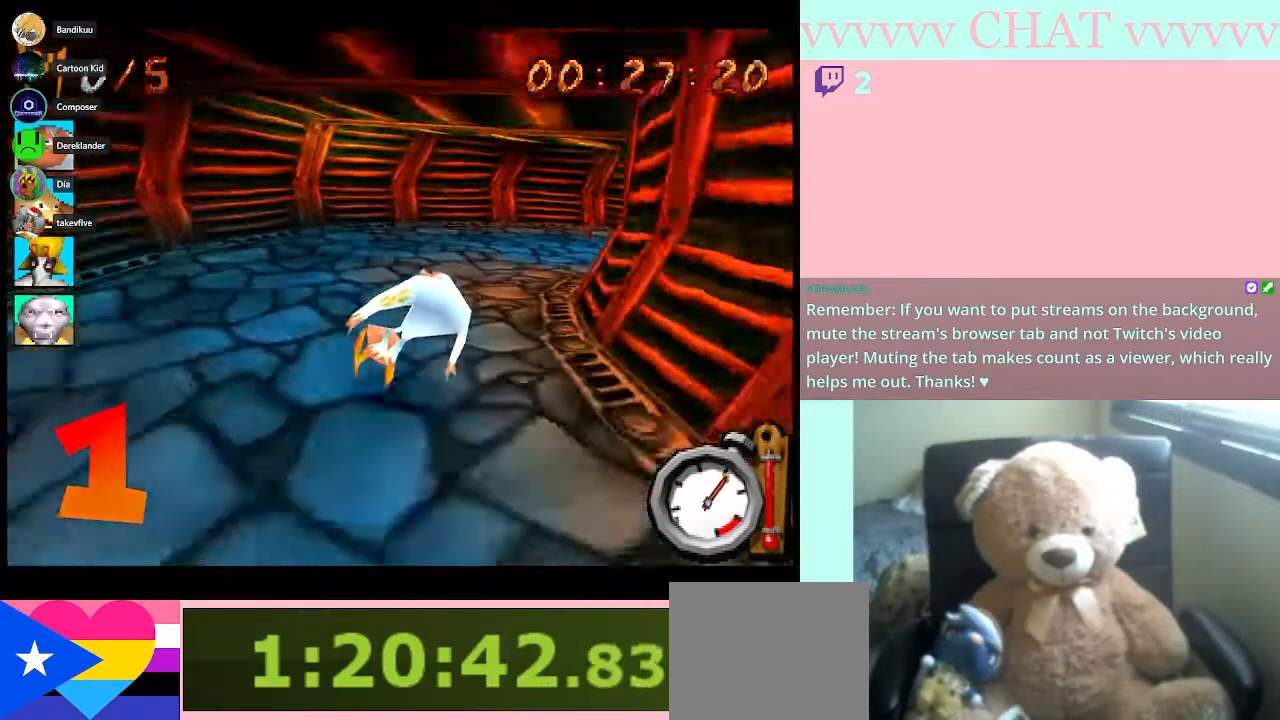
{"buttons": [], "left_stick": "right", "right_stick": "center", "button_events": [[283, "B", "up"]]}
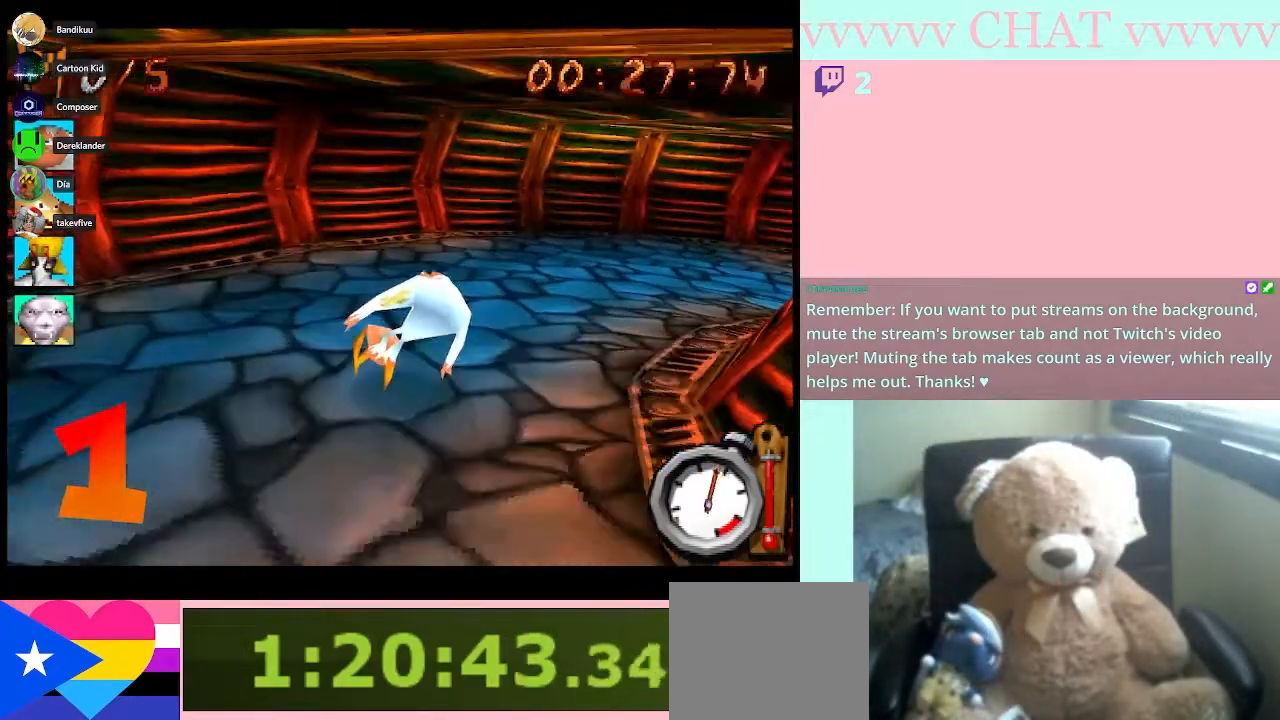
{"buttons": ["B"], "left_stick": "right", "right_stick": "center", "button_events": [[400, "B", "down"]]}
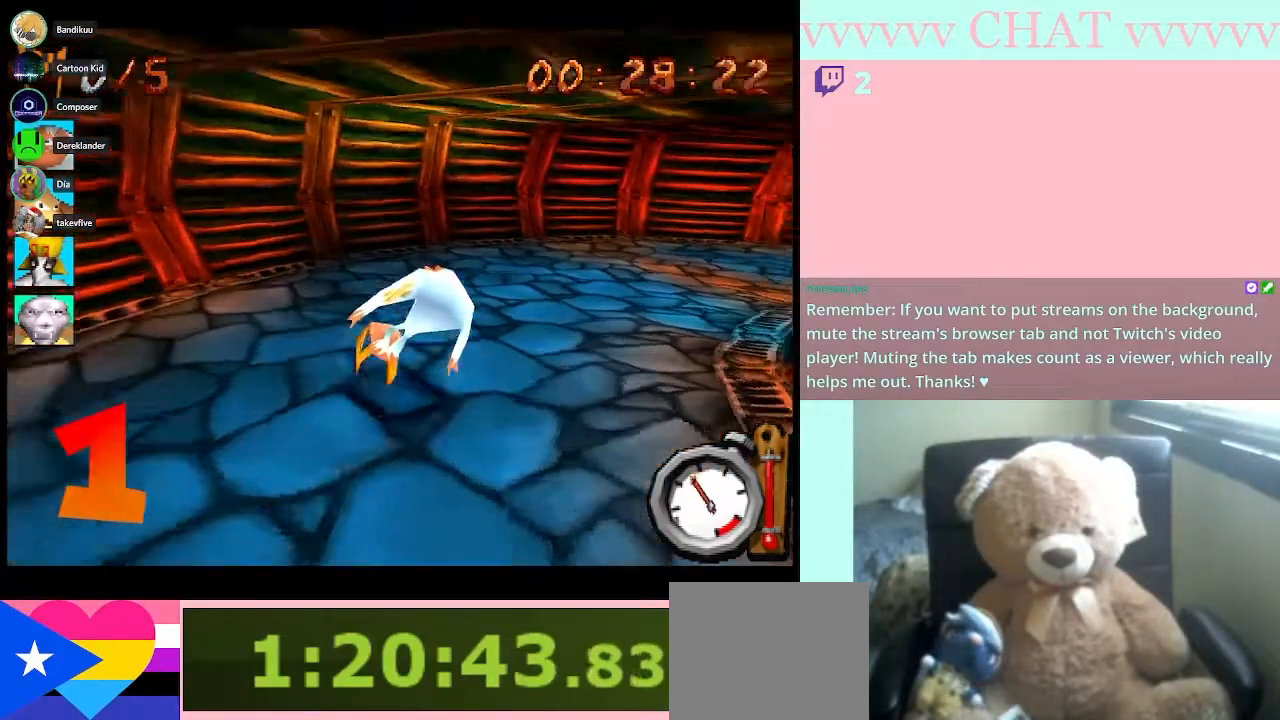
{"buttons": [], "left_stick": "down-right", "right_stick": "center", "button_events": [[367, "B", "up"]]}
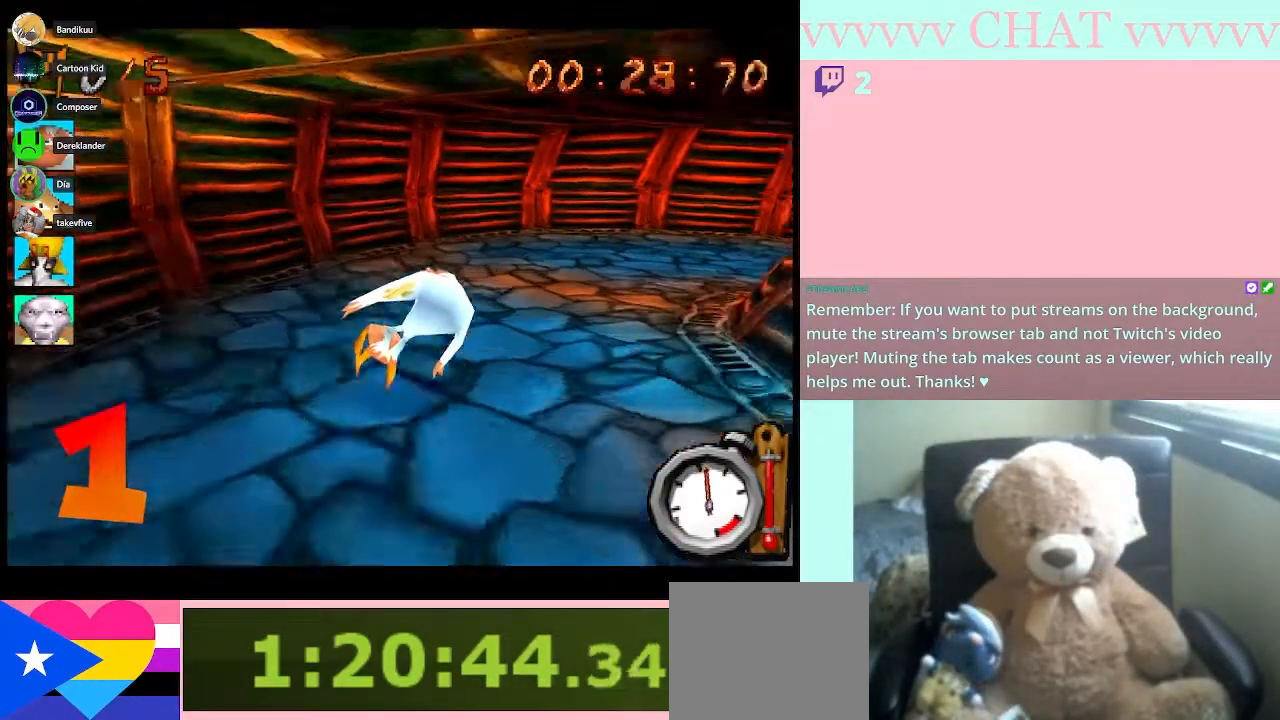
{"buttons": ["B"], "left_stick": "down-right", "right_stick": "center", "button_events": [[150, "B", "down"]]}
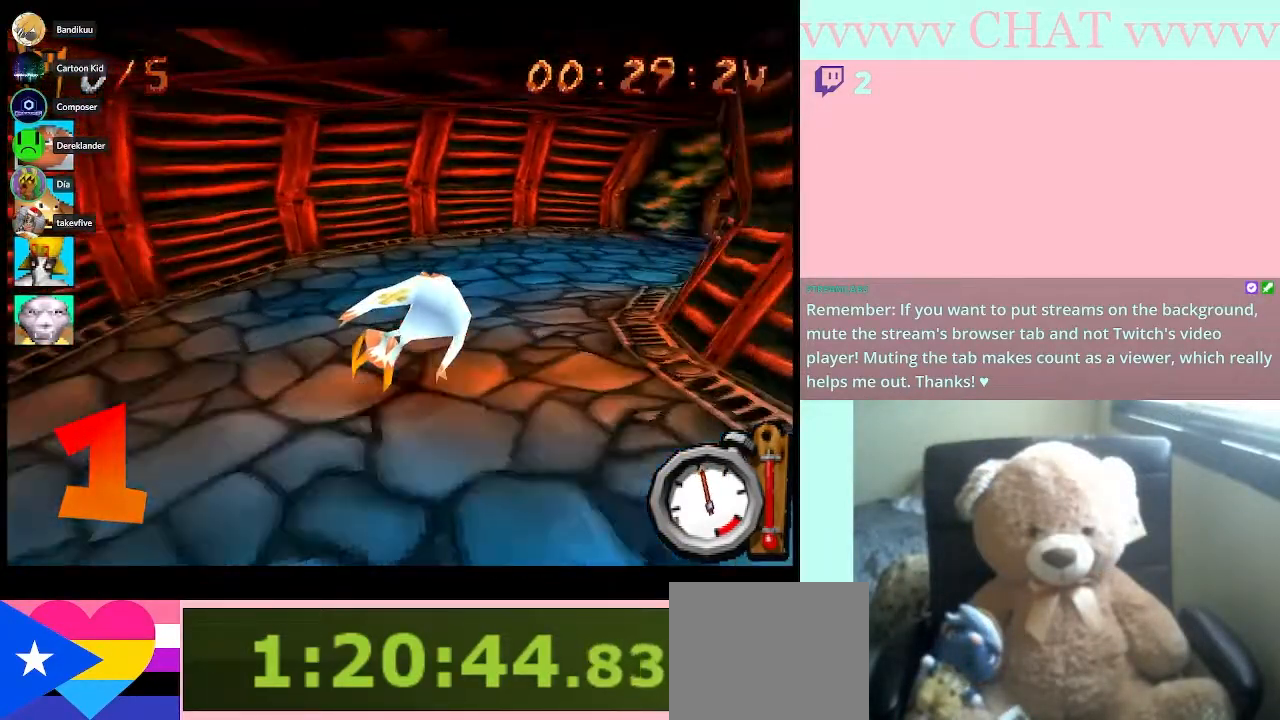
{"buttons": ["B"], "left_stick": "down-right", "right_stick": "center", "button_events": []}